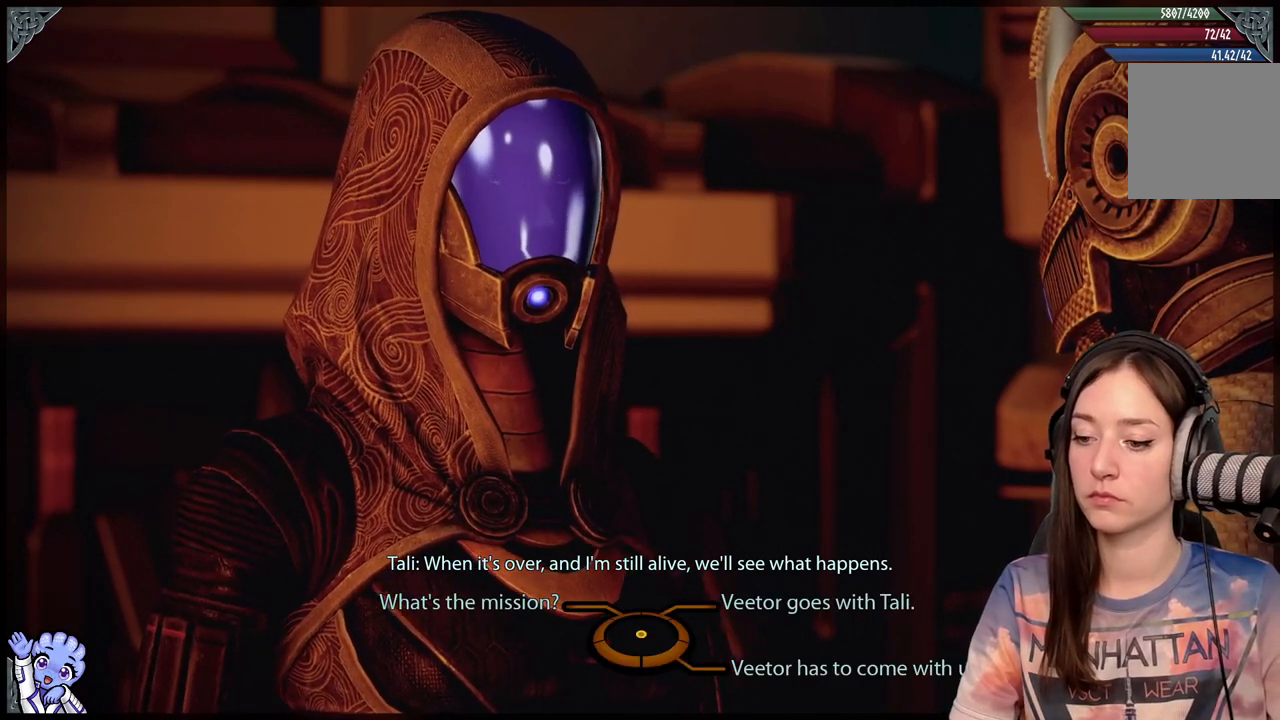
Gameplay with a controller (Xbox layout); each line is a JSON object with the inputs held at the frame after it. "events" lists button and stick changes between this image and that frame as [ms after this image, input, new state], when the widget could be followed in between. Not read: L2 R2.
{"buttons": [], "left_stick": "up-left", "right_stick": "center"}
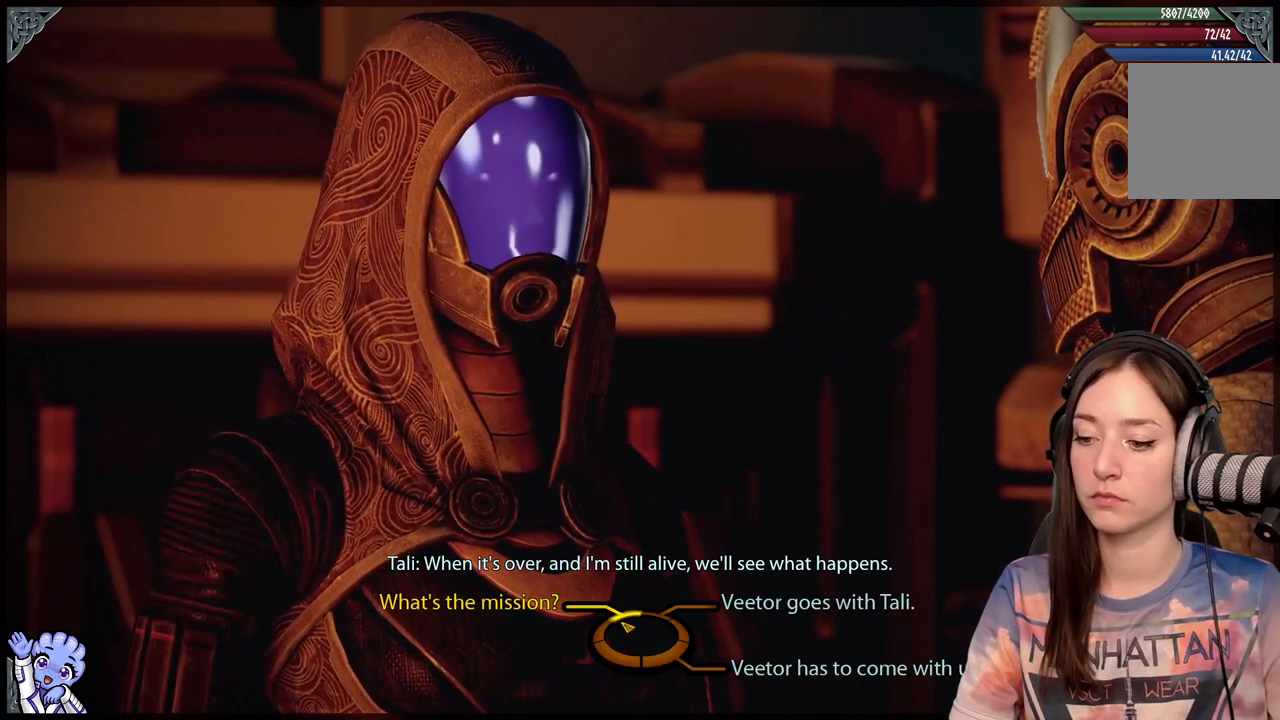
{"buttons": [], "left_stick": "up-left", "right_stick": "center", "events": []}
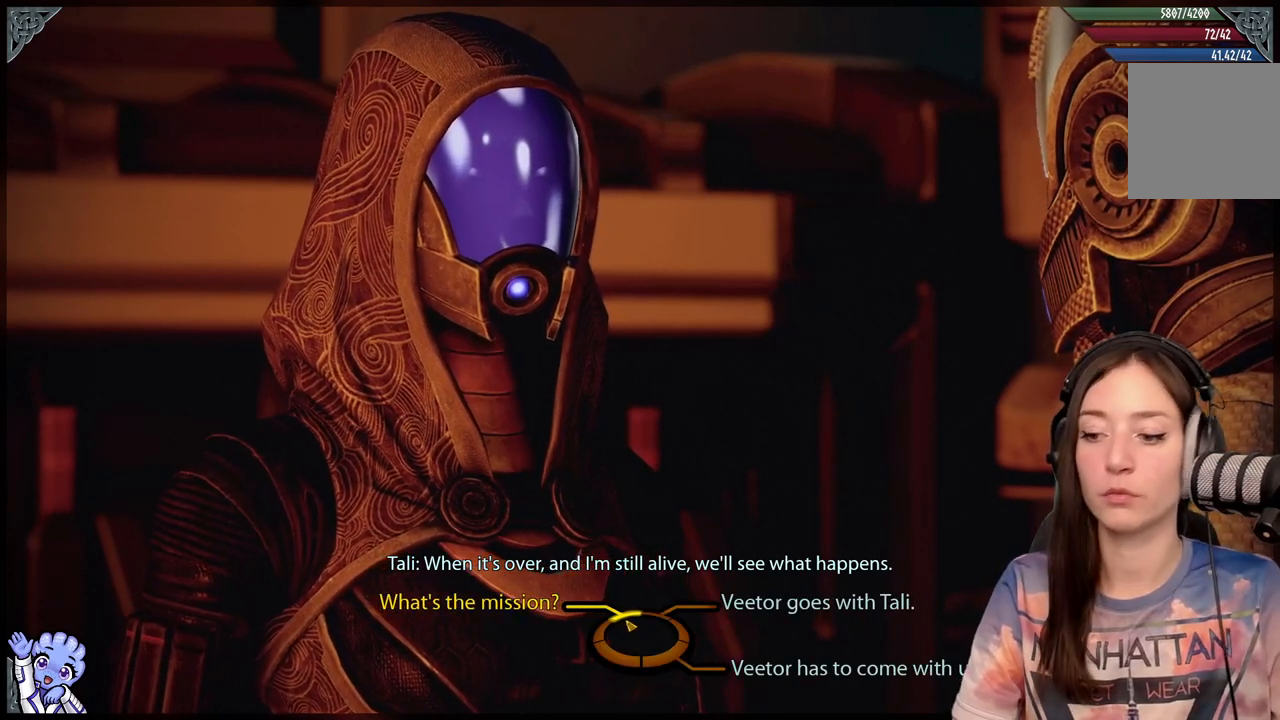
{"buttons": [], "left_stick": "up-left", "right_stick": "center", "events": []}
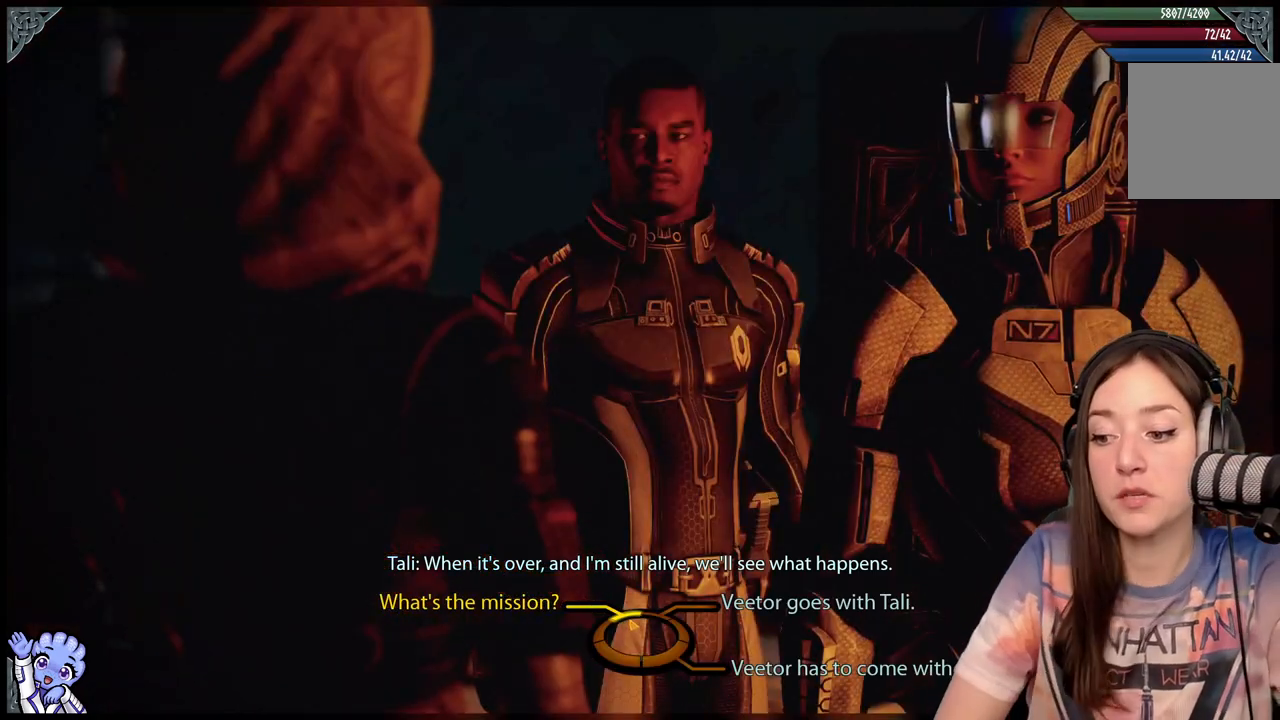
{"buttons": [], "left_stick": "up-left", "right_stick": "center", "events": []}
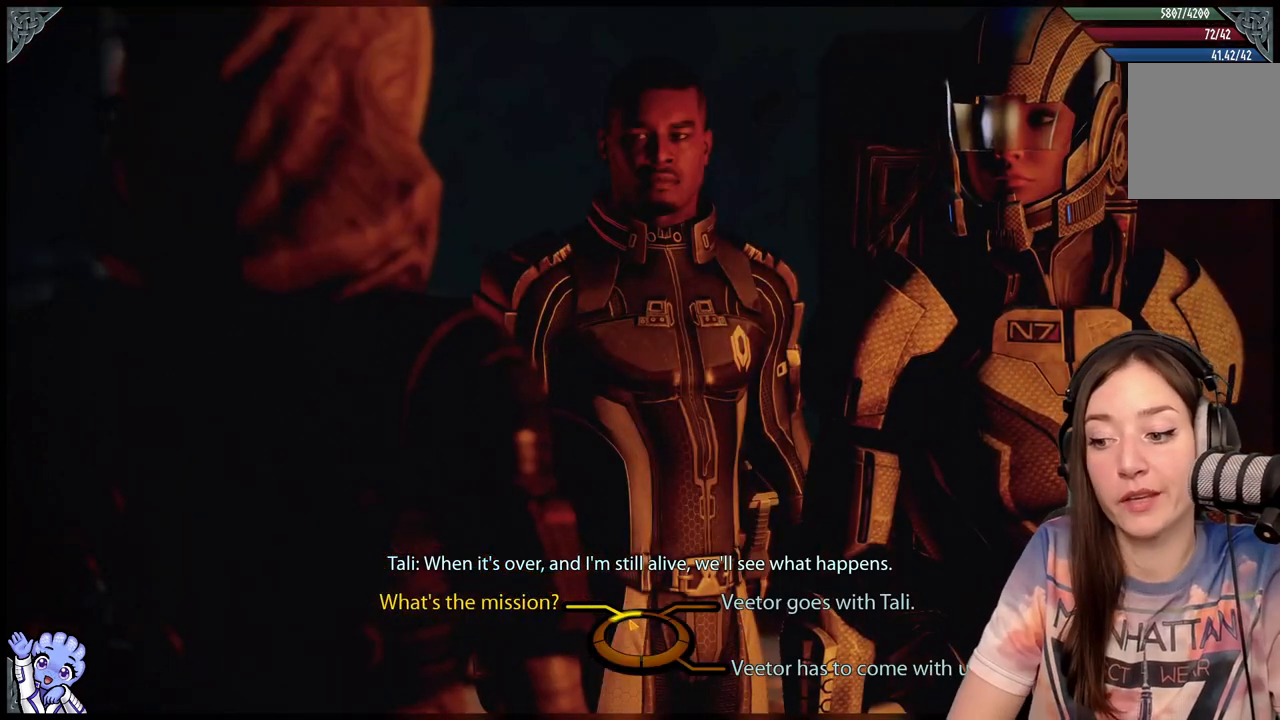
{"buttons": [], "left_stick": "up-left", "right_stick": "center", "events": []}